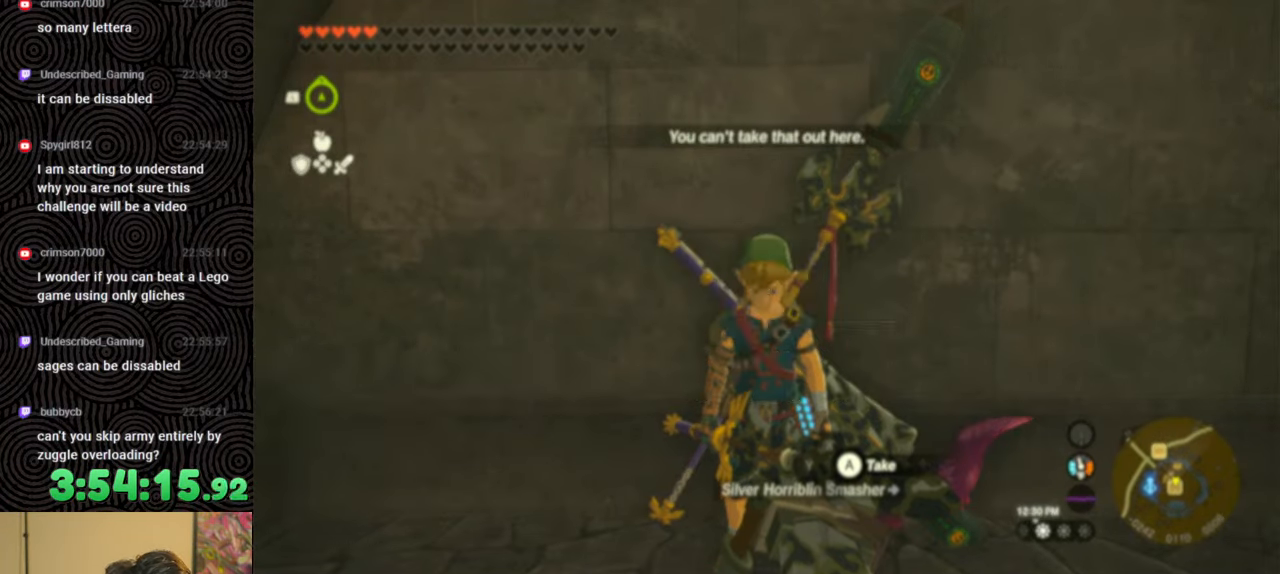
Gameplay with a controller (Nintendo layout); each line is a JSON object with the inputs held at the frame after it. "events" lists button and stick changes between this image and that frame as [ms after this image, input, new state], when the widget could be followed in between. Not read: L3 R3.
{"buttons": ["DPAD_RIGHT"], "left_stick": "center", "right_stick": "center", "events": [[83, "DPAD_RIGHT", "up"], [133, "DPAD_RIGHT", "down"], [267, "DPAD_UP", "down"], [317, "right_stick", "right"], [350, "DPAD_UP", "up"], [467, "right_stick", "center"]]}
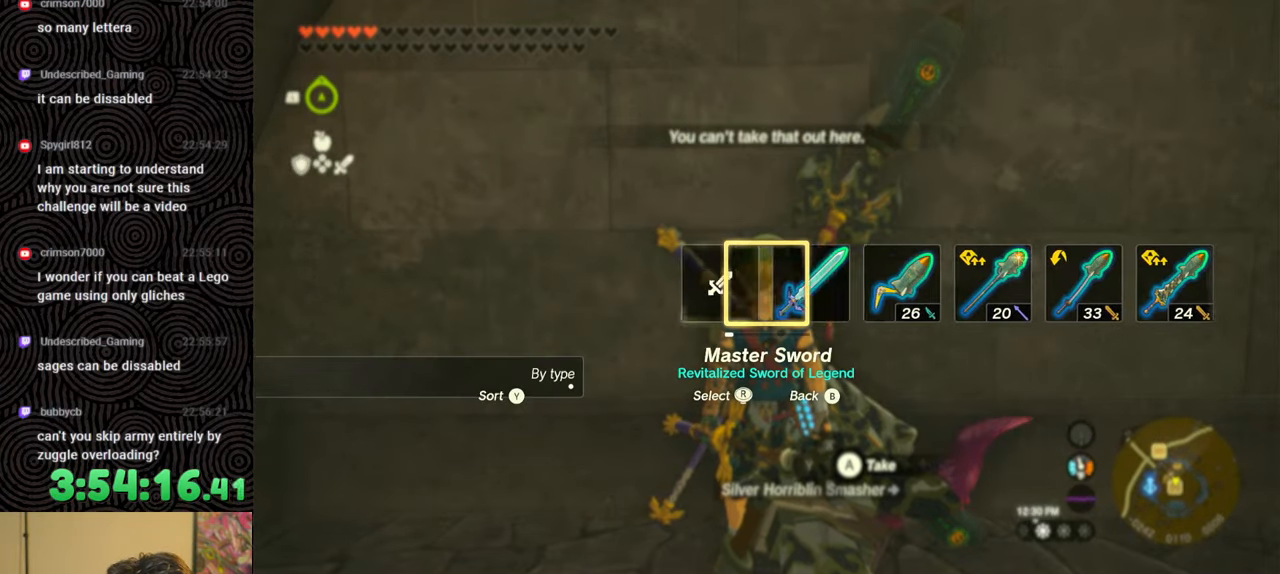
{"buttons": ["DPAD_LEFT"], "left_stick": "center", "right_stick": "center", "events": [[50, "right_stick", "right"], [150, "right_stick", "center"], [283, "DPAD_RIGHT", "up"], [500, "DPAD_LEFT", "down"]]}
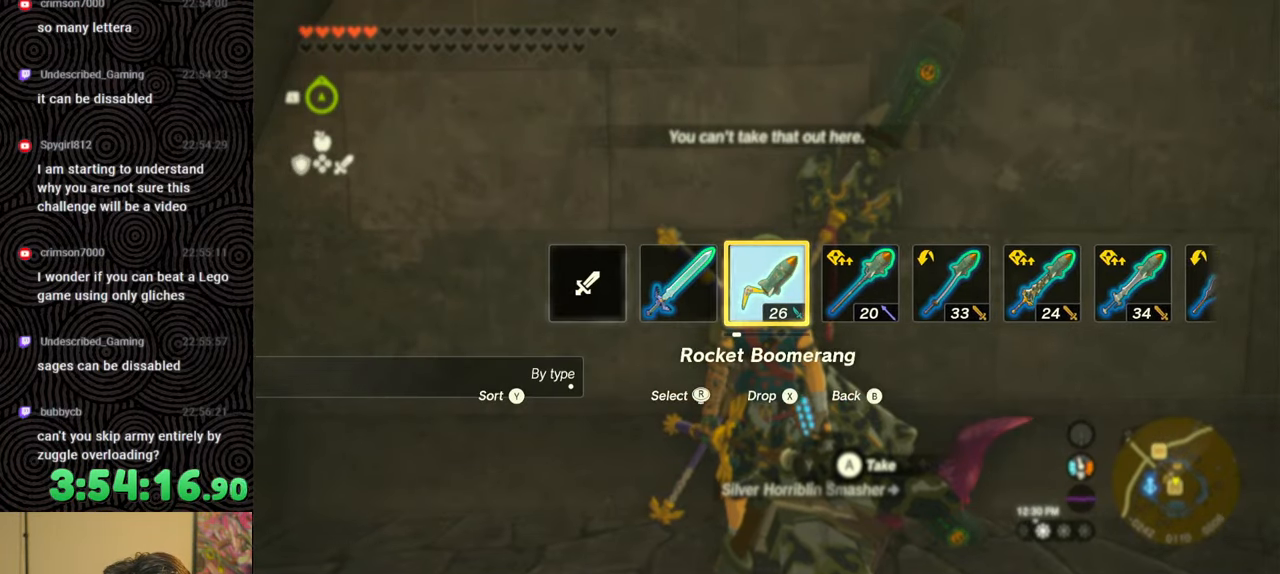
{"buttons": ["DPAD_LEFT"], "left_stick": "center", "right_stick": "center", "events": [[100, "DPAD_LEFT", "up"], [150, "DPAD_LEFT", "down"], [283, "DPAD_LEFT", "up"], [333, "DPAD_LEFT", "down"], [450, "DPAD_LEFT", "up"], [500, "DPAD_LEFT", "down"]]}
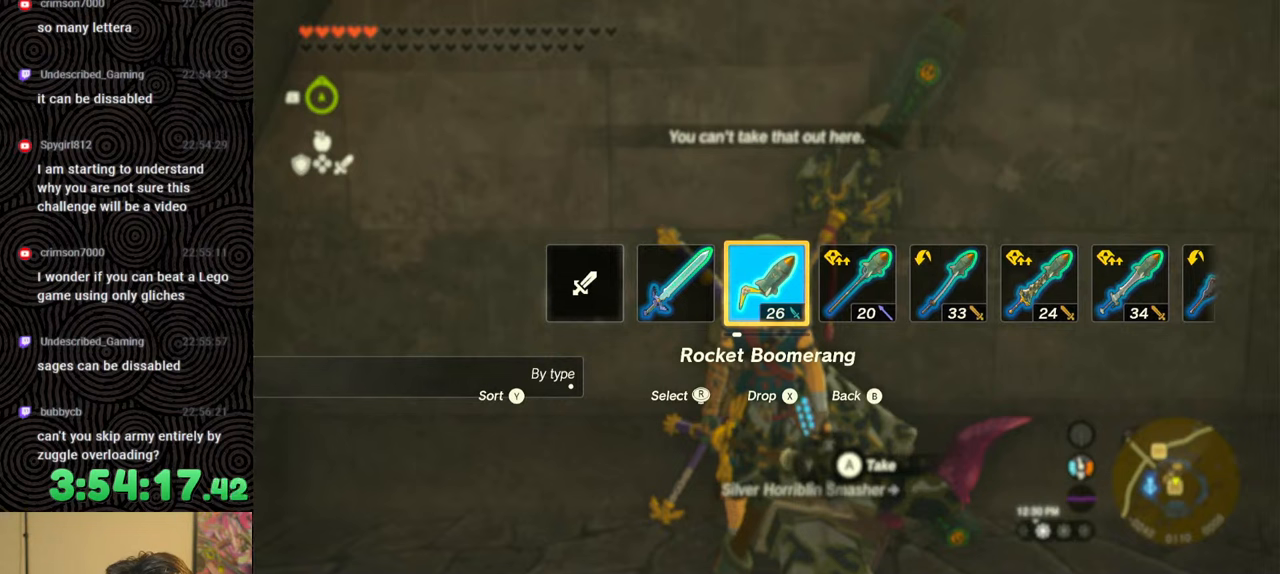
{"buttons": ["X", "DPAD_UP", "DPAD_LEFT"], "left_stick": "center", "right_stick": "center", "events": [[117, "DPAD_LEFT", "up"], [200, "DPAD_LEFT", "down"], [233, "DPAD_UP", "down"], [450, "X", "down"]]}
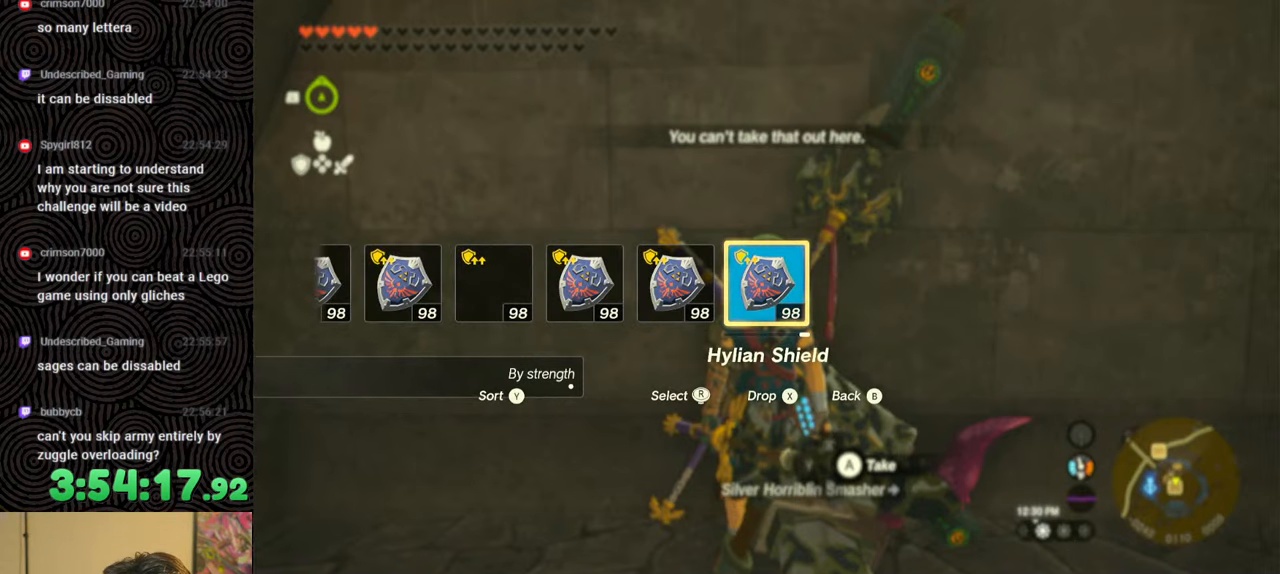
{"buttons": [], "left_stick": "center", "right_stick": "center", "events": [[83, "DPAD_UP", "up"], [83, "X", "up"], [117, "DPAD_LEFT", "up"], [200, "DPAD_LEFT", "down"], [317, "DPAD_LEFT", "up"], [400, "DPAD_LEFT", "down"], [500, "DPAD_LEFT", "up"]]}
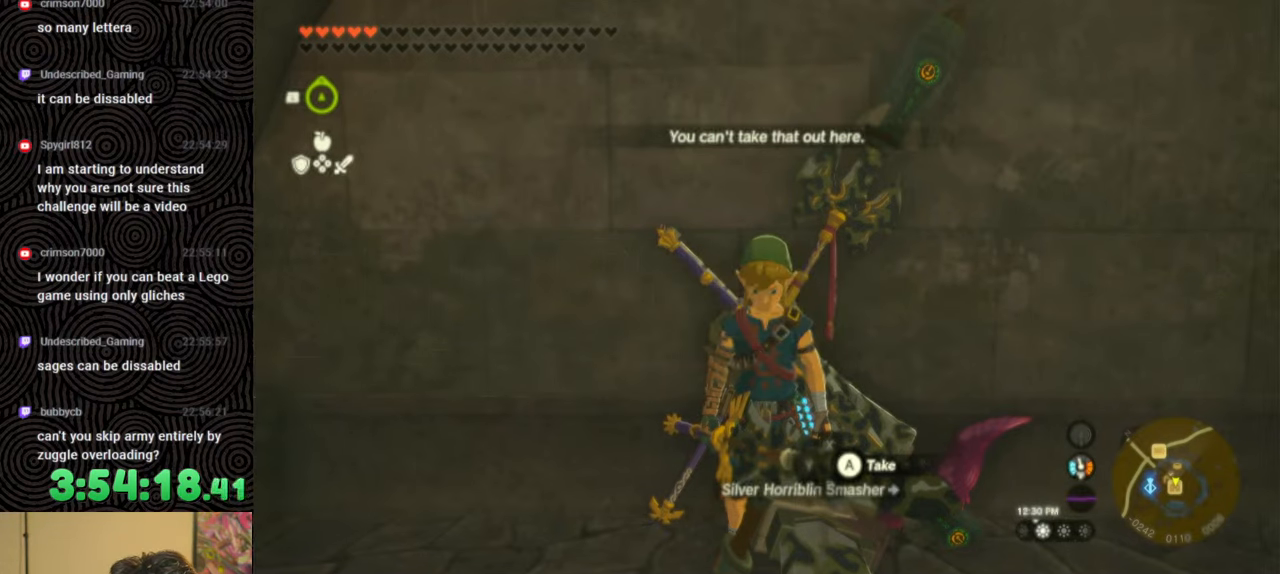
{"buttons": [], "left_stick": "center", "right_stick": "center", "events": [[67, "DPAD_LEFT", "down"], [100, "DPAD_UP", "down"], [283, "DPAD_UP", "up"], [433, "DPAD_LEFT", "up"]]}
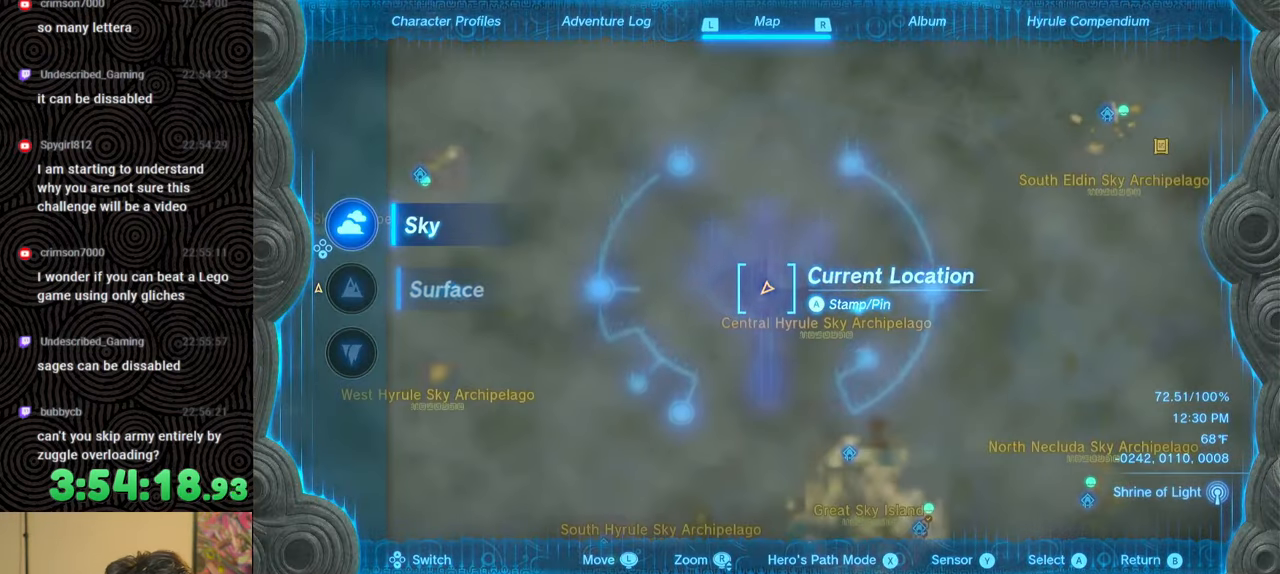
{"buttons": [], "left_stick": "center", "right_stick": "center", "events": [[133, "B", "down"], [200, "B", "up"]]}
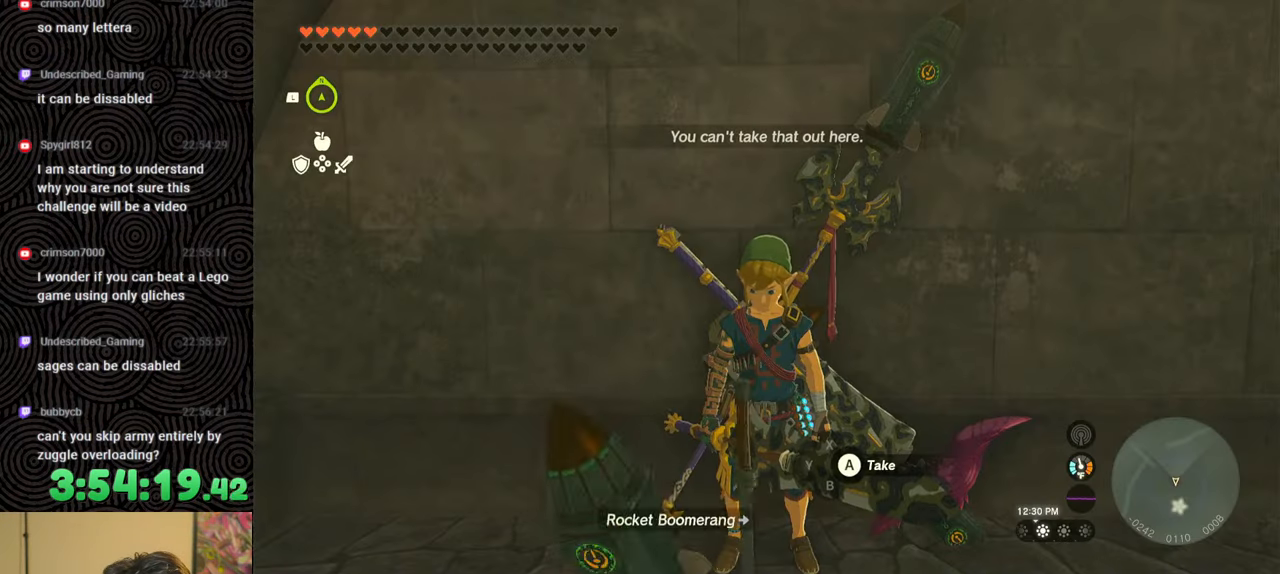
{"buttons": [], "left_stick": "center", "right_stick": "center", "events": [[300, "START", "down"], [417, "START", "up"]]}
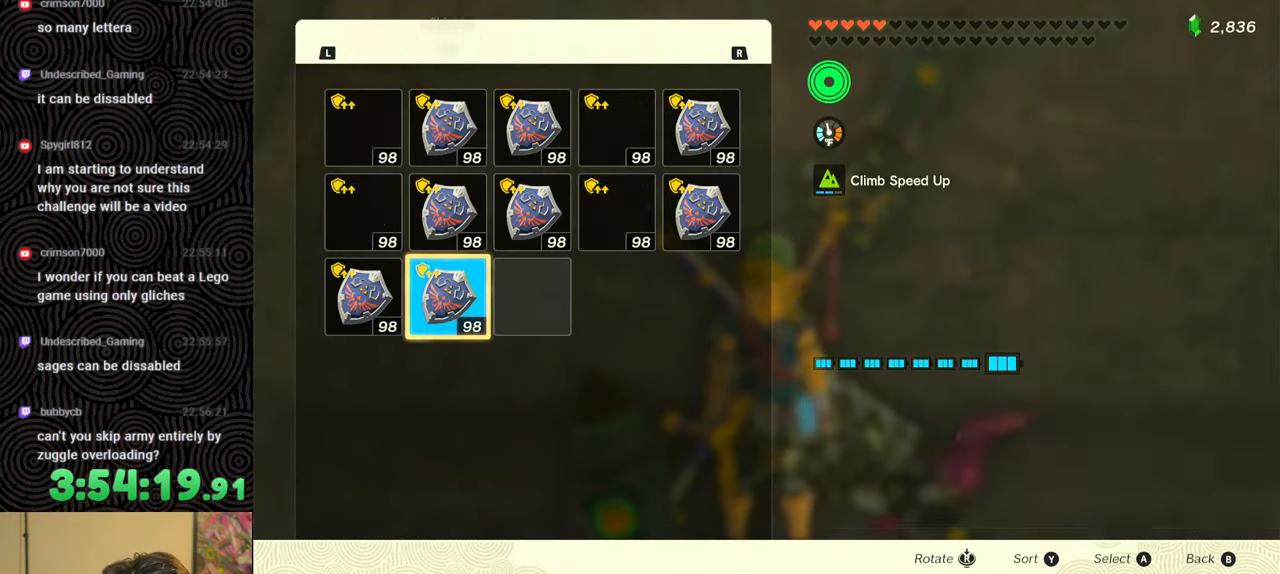
{"buttons": ["L1"], "left_stick": "center", "right_stick": "center", "events": [[183, "B", "down"], [267, "B", "up"], [500, "L1", "down"]]}
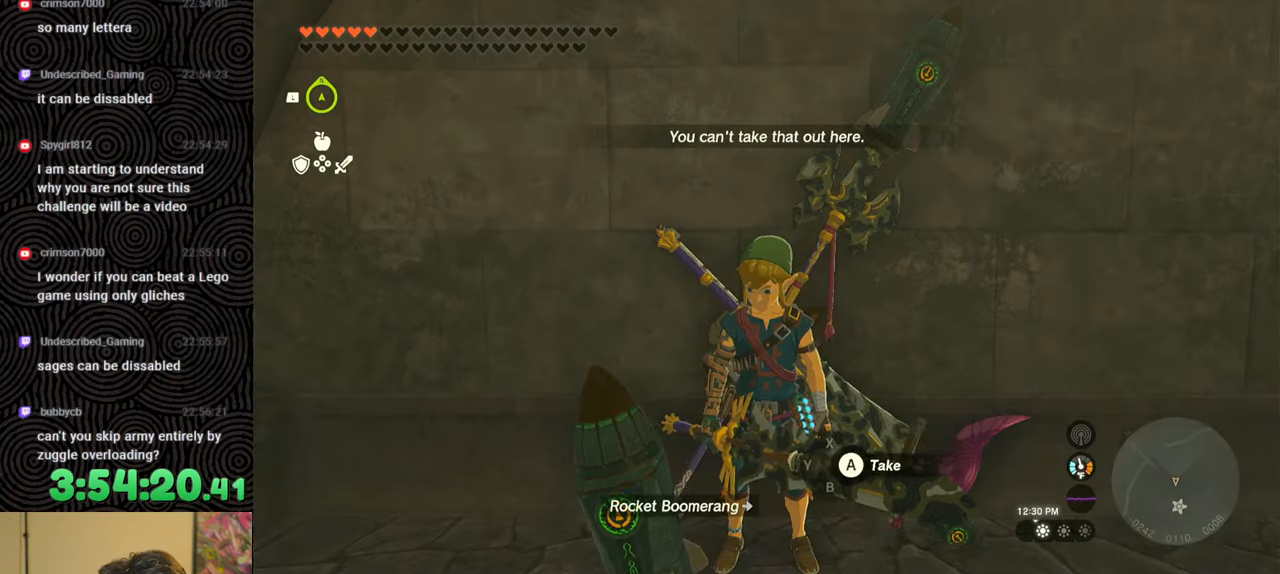
{"buttons": [], "left_stick": "center", "right_stick": "center", "events": [[417, "L1", "up"]]}
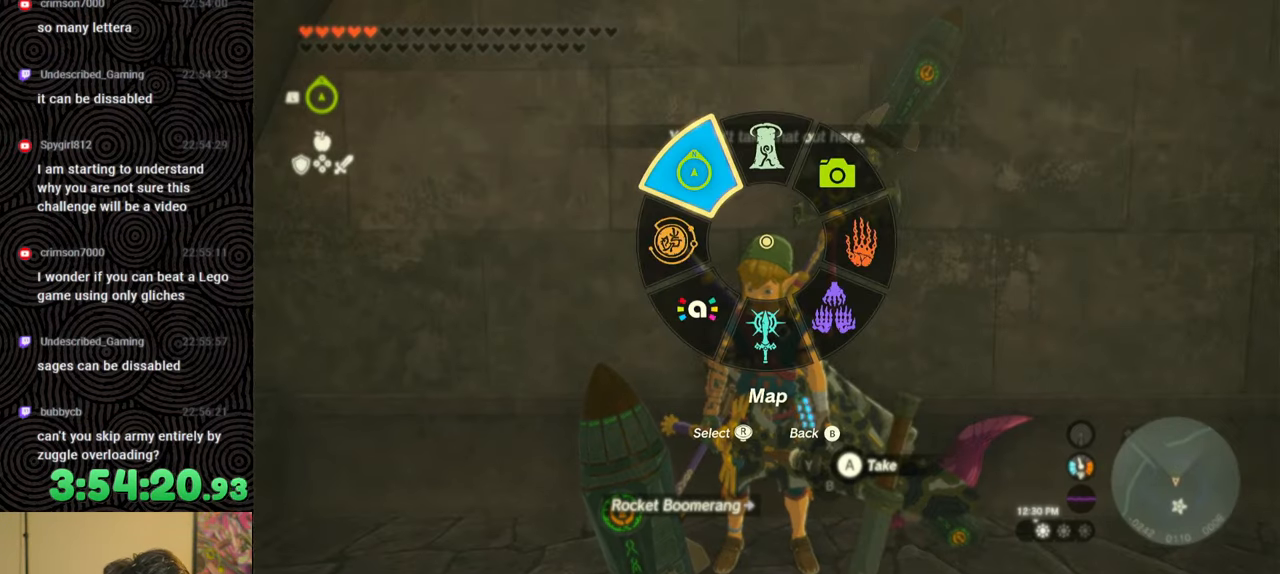
{"buttons": ["X", "DPAD_UP", "DPAD_RIGHT"], "left_stick": "center", "right_stick": "center", "events": [[33, "DPAD_RIGHT", "down"], [133, "DPAD_RIGHT", "up"], [183, "DPAD_RIGHT", "down"], [217, "DPAD_UP", "down"], [417, "X", "down"]]}
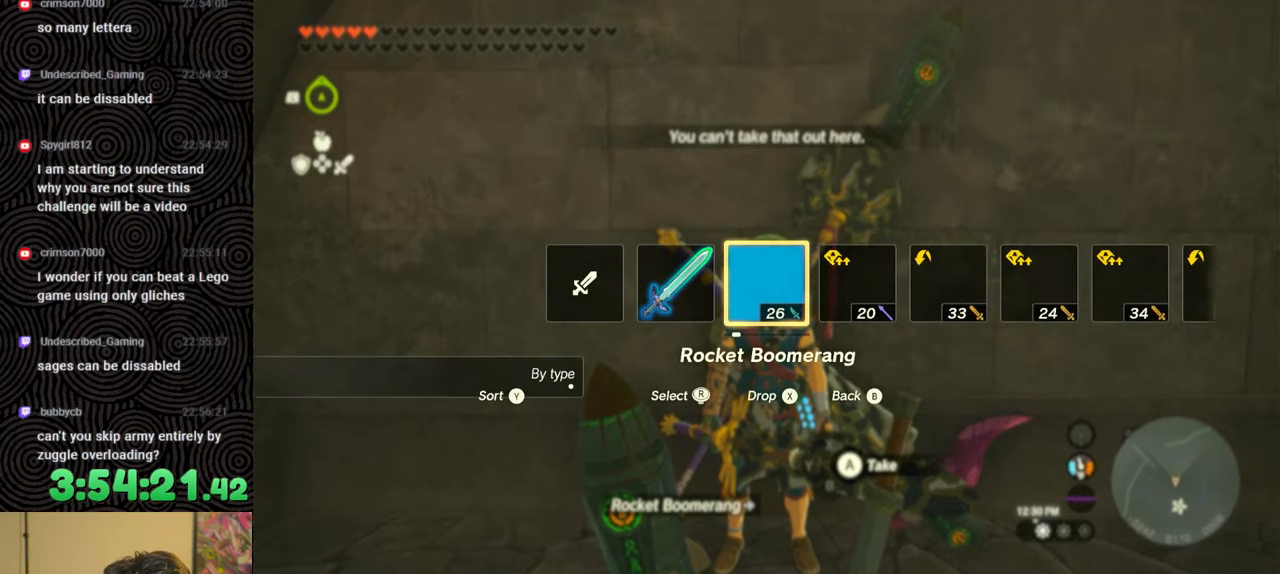
{"buttons": ["DPAD_RIGHT"], "left_stick": "center", "right_stick": "center", "events": [[33, "DPAD_UP", "up"], [50, "DPAD_RIGHT", "up"], [50, "X", "up"], [133, "DPAD_RIGHT", "down"], [267, "DPAD_RIGHT", "up"], [317, "DPAD_RIGHT", "down"], [417, "DPAD_RIGHT", "up"], [483, "DPAD_RIGHT", "down"]]}
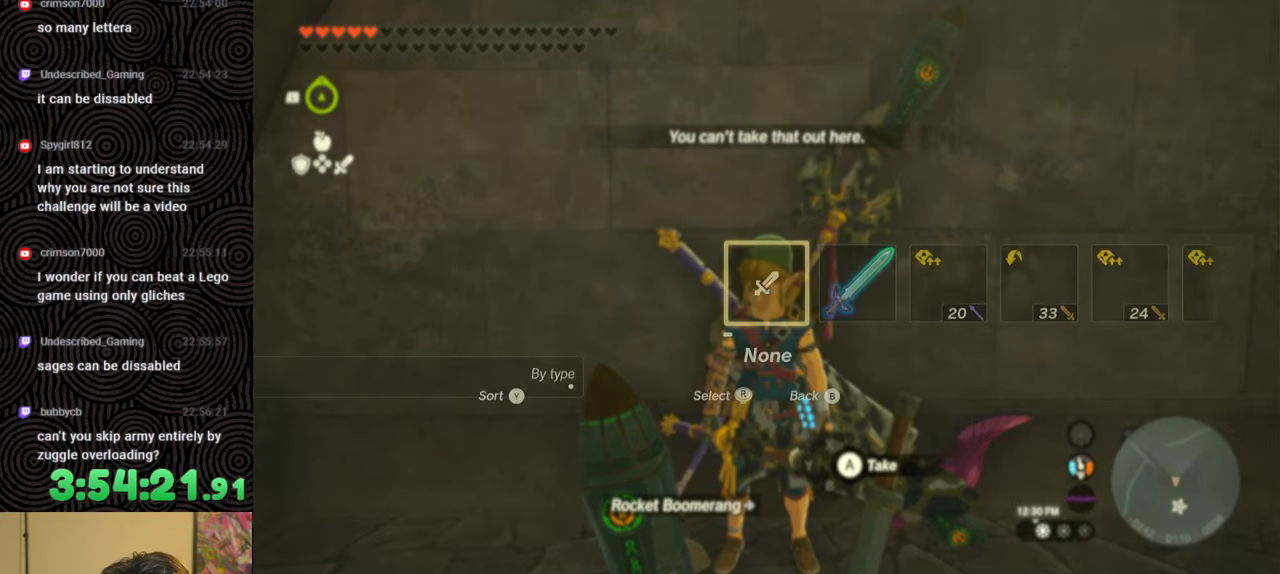
{"buttons": ["DPAD_RIGHT"], "left_stick": "center", "right_stick": "right", "events": [[167, "right_stick", "right"], [283, "right_stick", "center"], [383, "right_stick", "right"]]}
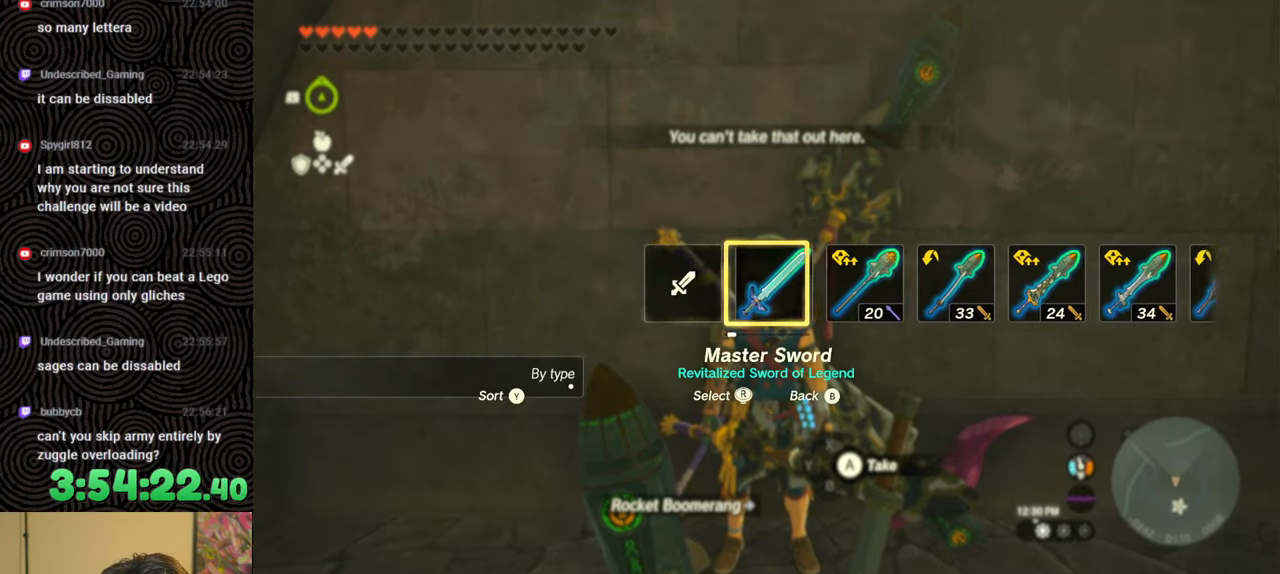
{"buttons": ["DPAD_UP", "DPAD_LEFT"], "left_stick": "center", "right_stick": "center", "events": [[17, "right_stick", "center"], [117, "DPAD_RIGHT", "up"], [300, "DPAD_LEFT", "down"], [383, "DPAD_LEFT", "up"], [450, "DPAD_LEFT", "down"], [500, "DPAD_UP", "down"]]}
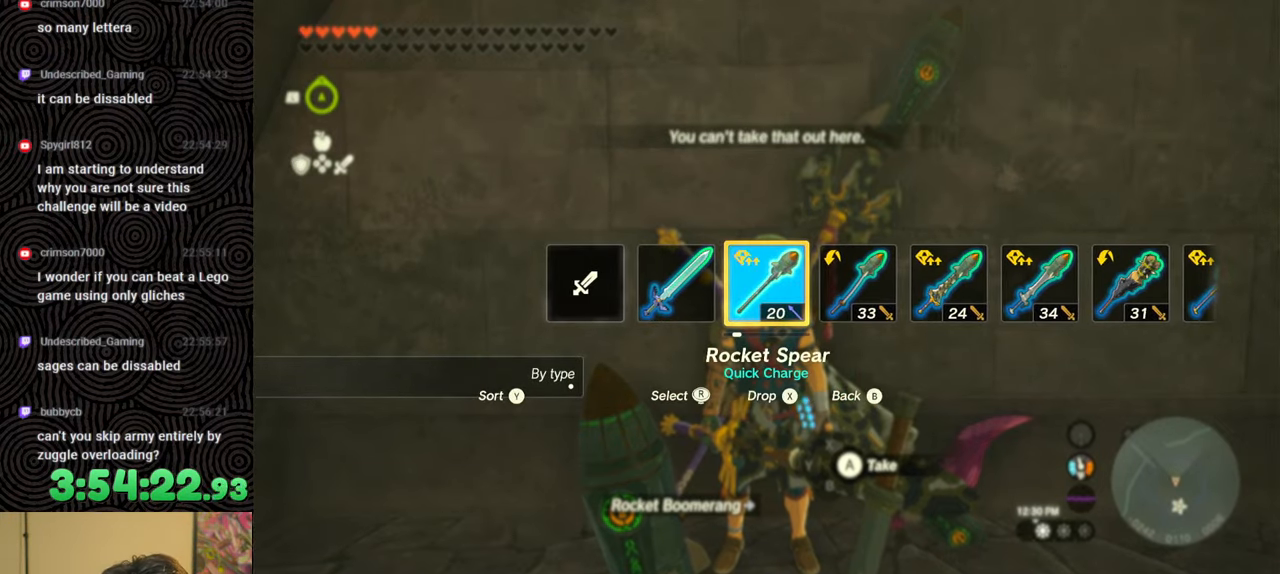
{"buttons": ["DPAD_UP", "DPAD_LEFT"], "left_stick": "center", "right_stick": "center", "events": [[67, "DPAD_LEFT", "up"], [67, "DPAD_UP", "up"], [133, "DPAD_LEFT", "down"], [150, "DPAD_UP", "down"], [250, "DPAD_LEFT", "up"], [250, "DPAD_UP", "up"], [300, "DPAD_LEFT", "down"], [333, "DPAD_UP", "down"]]}
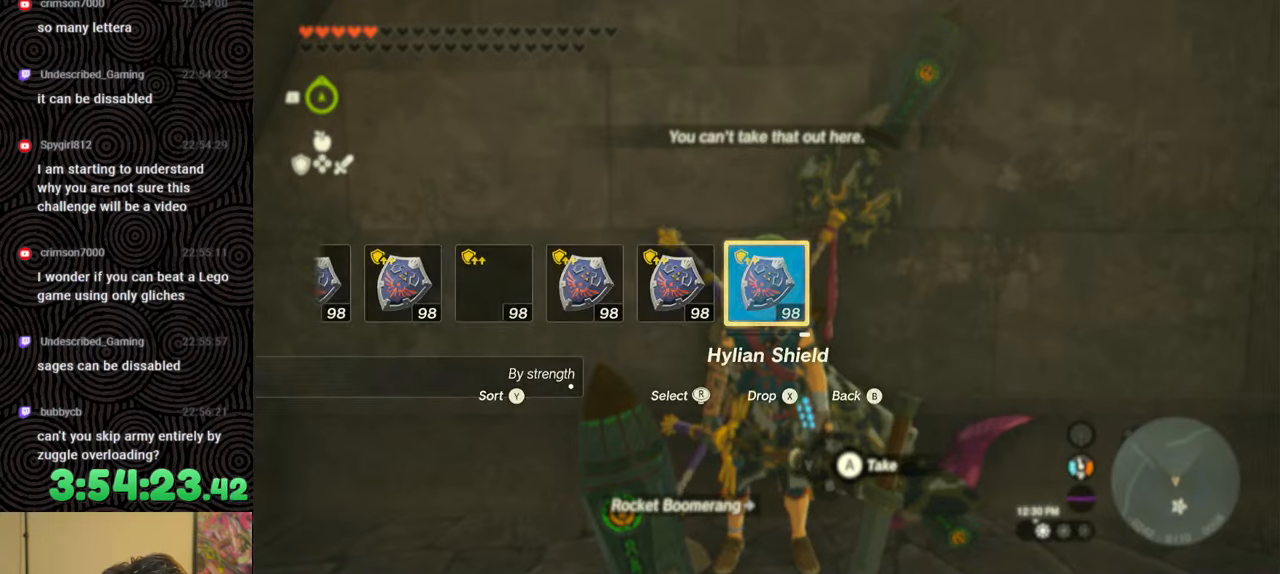
{"buttons": ["DPAD_LEFT"], "left_stick": "center", "right_stick": "center", "events": [[83, "X", "down"], [200, "DPAD_UP", "up"], [217, "DPAD_LEFT", "up"], [217, "X", "up"], [317, "DPAD_LEFT", "down"], [417, "DPAD_LEFT", "up"], [483, "DPAD_LEFT", "down"]]}
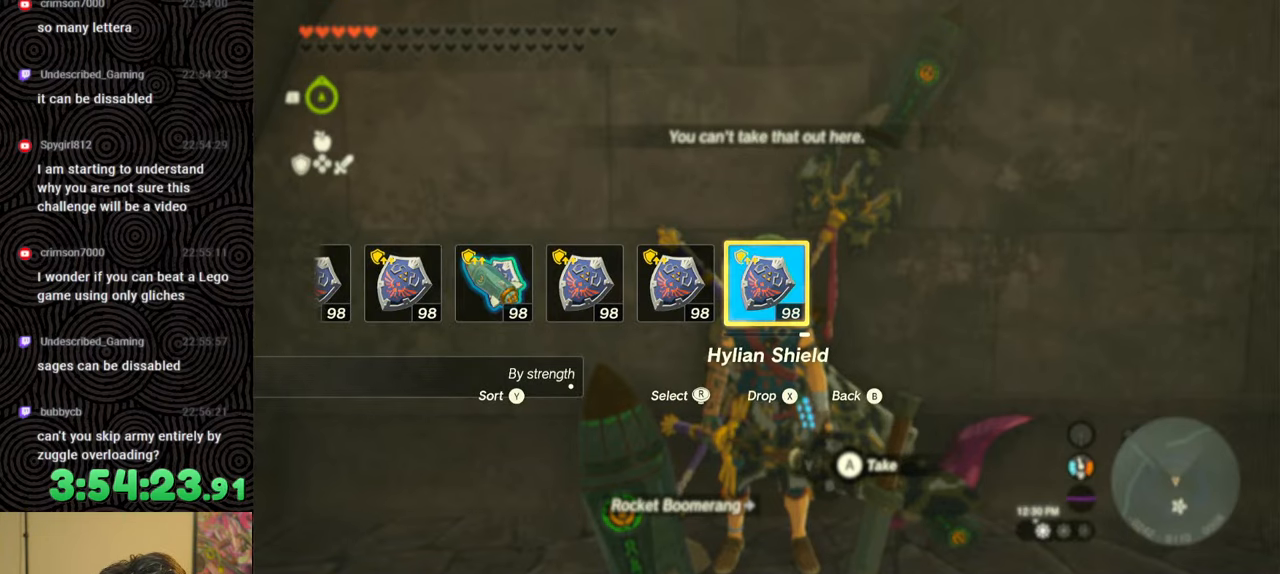
{"buttons": ["DPAD_UP", "DPAD_LEFT"], "left_stick": "center", "right_stick": "center", "events": [[67, "DPAD_LEFT", "up"], [133, "DPAD_LEFT", "down"], [167, "DPAD_UP", "down"], [367, "right_stick", "right"], [467, "right_stick", "center"]]}
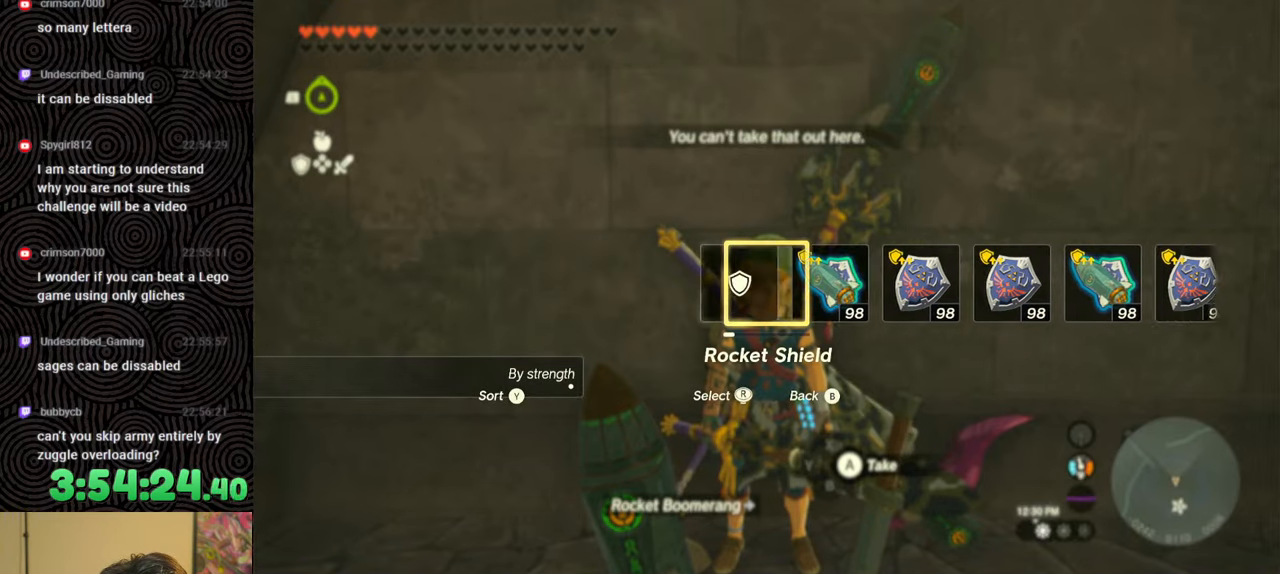
{"buttons": ["DPAD_LEFT"], "left_stick": "center", "right_stick": "center", "events": [[183, "right_stick", "right"], [283, "right_stick", "center"], [450, "DPAD_UP", "up"]]}
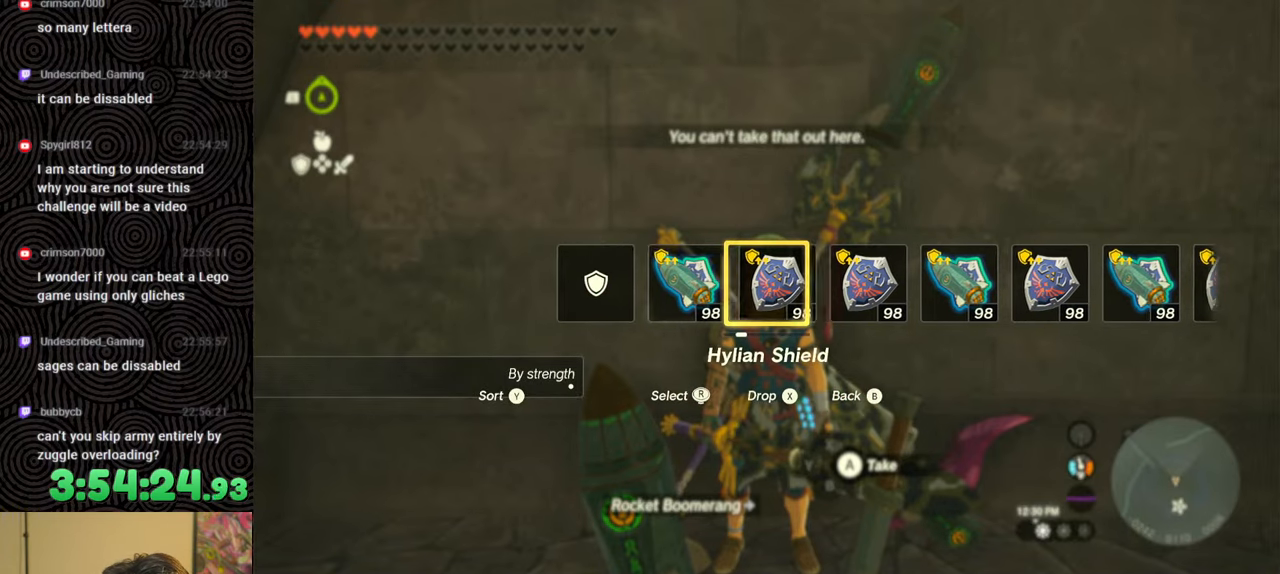
{"buttons": [], "left_stick": "center", "right_stick": "center", "events": [[33, "DPAD_LEFT", "up"]]}
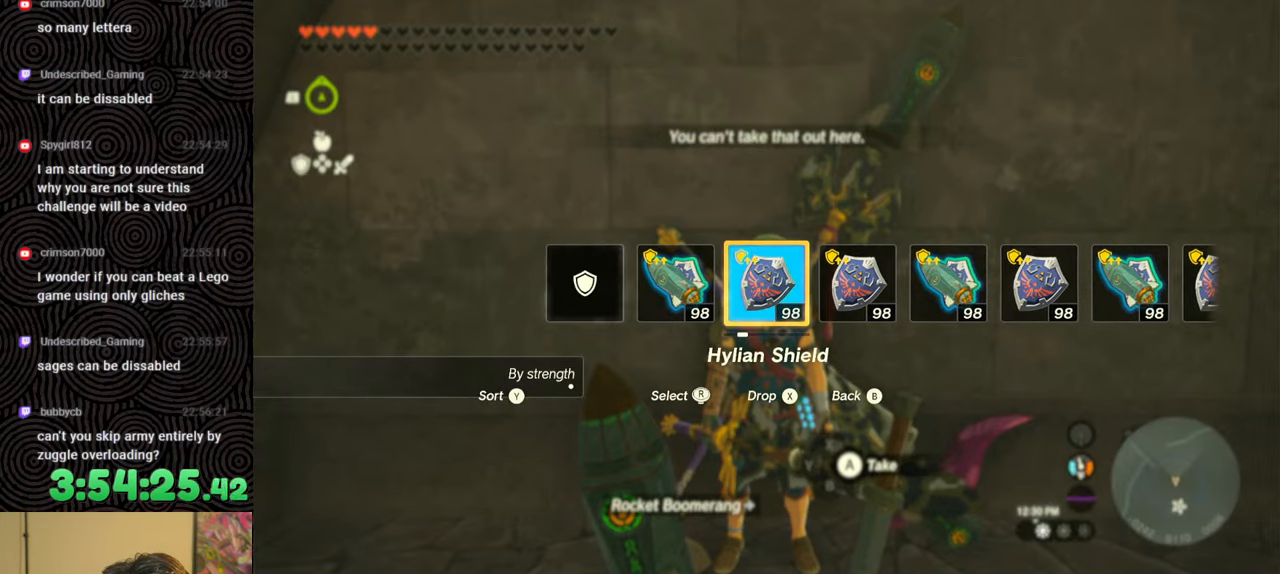
{"buttons": [], "left_stick": "center", "right_stick": "center", "events": [[300, "START", "down"], [450, "START", "up"]]}
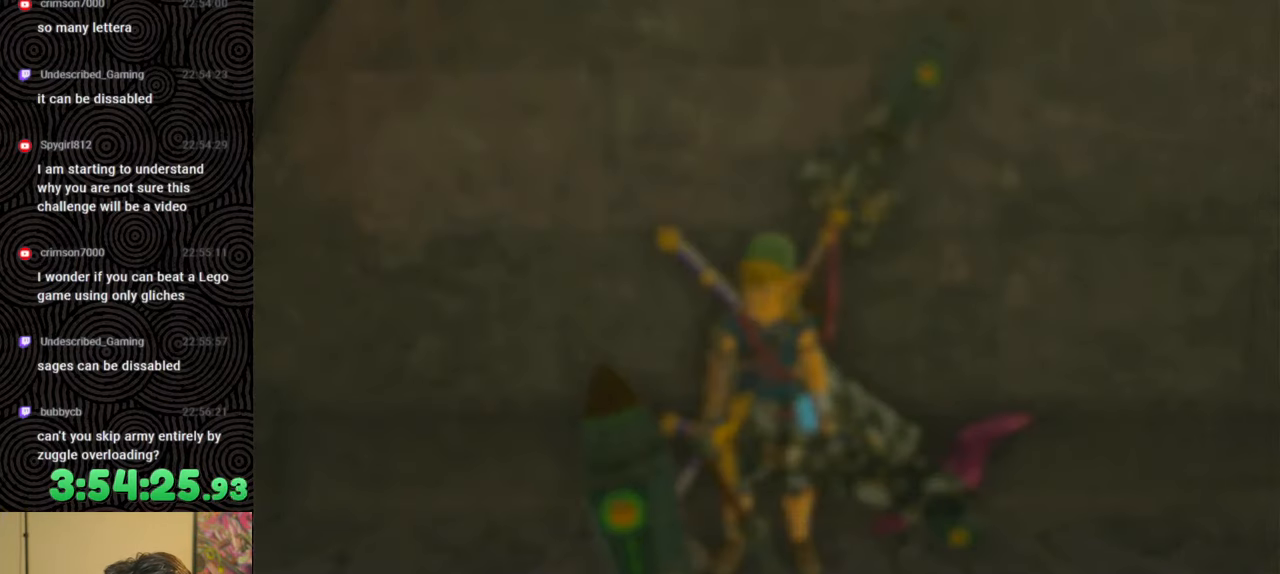
{"buttons": ["DPAD_UP"], "left_stick": "center", "right_stick": "center", "events": [[67, "DPAD_LEFT", "down"], [167, "DPAD_LEFT", "up"], [250, "DPAD_LEFT", "down"], [350, "DPAD_LEFT", "up"], [467, "DPAD_UP", "down"]]}
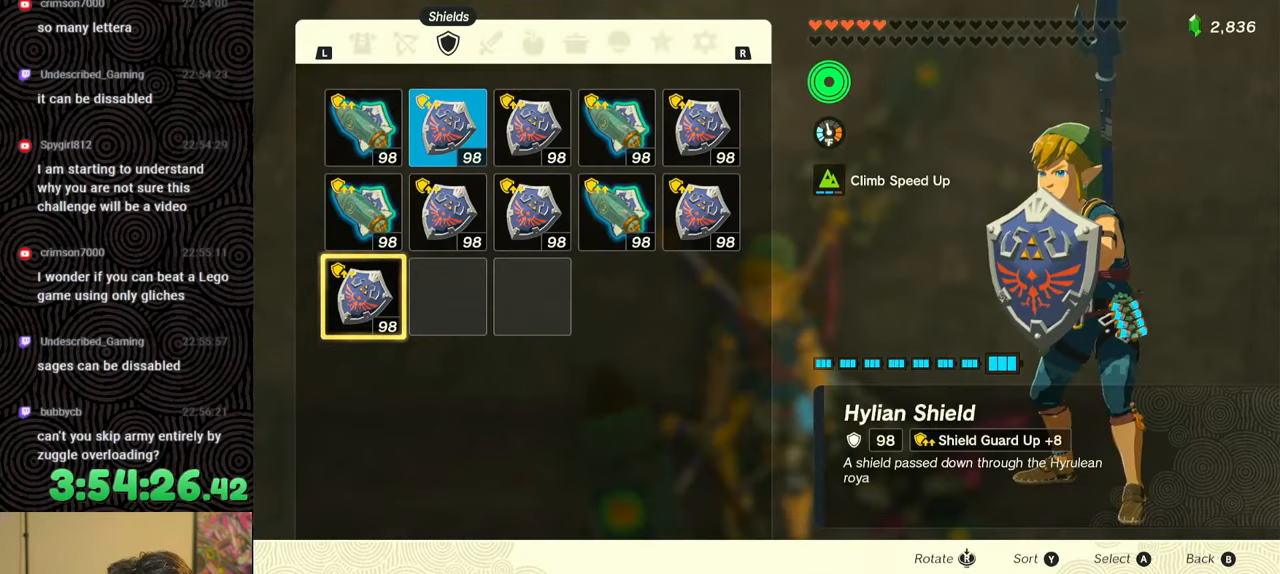
{"buttons": [], "left_stick": "center", "right_stick": "center", "events": [[50, "DPAD_UP", "up"], [133, "DPAD_UP", "down"], [217, "DPAD_UP", "up"], [300, "DPAD_RIGHT", "down"], [417, "DPAD_RIGHT", "up"]]}
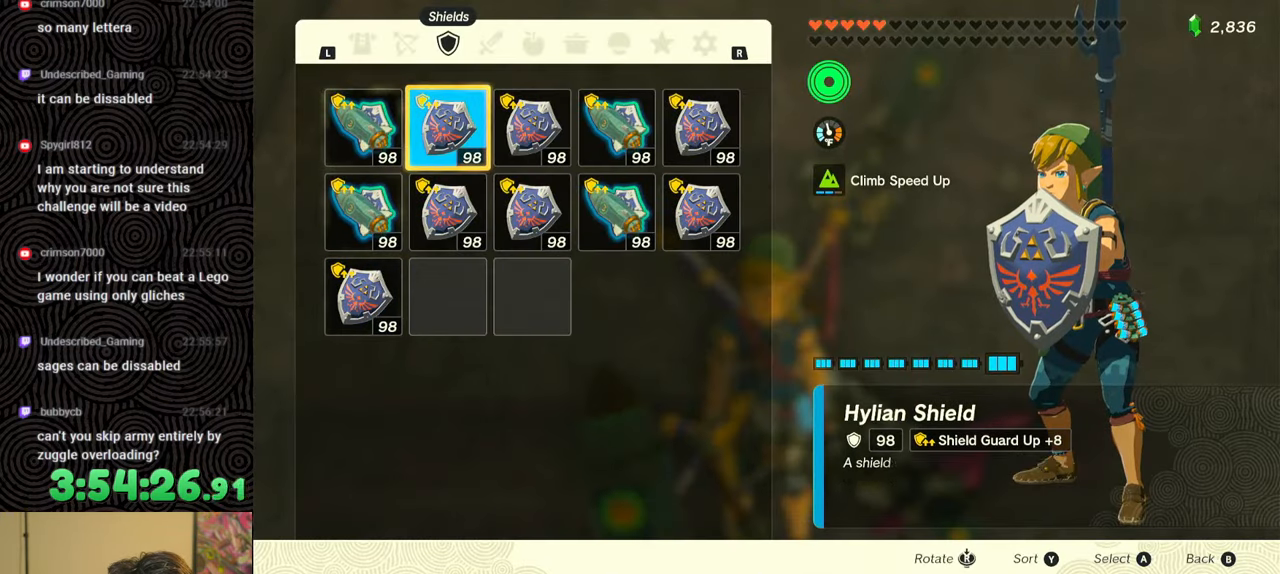
{"buttons": [], "left_stick": "center", "right_stick": "center", "events": [[83, "A", "down"], [167, "A", "up"], [217, "DPAD_DOWN", "down"], [300, "DPAD_DOWN", "up"], [333, "A", "down"], [400, "A", "up"]]}
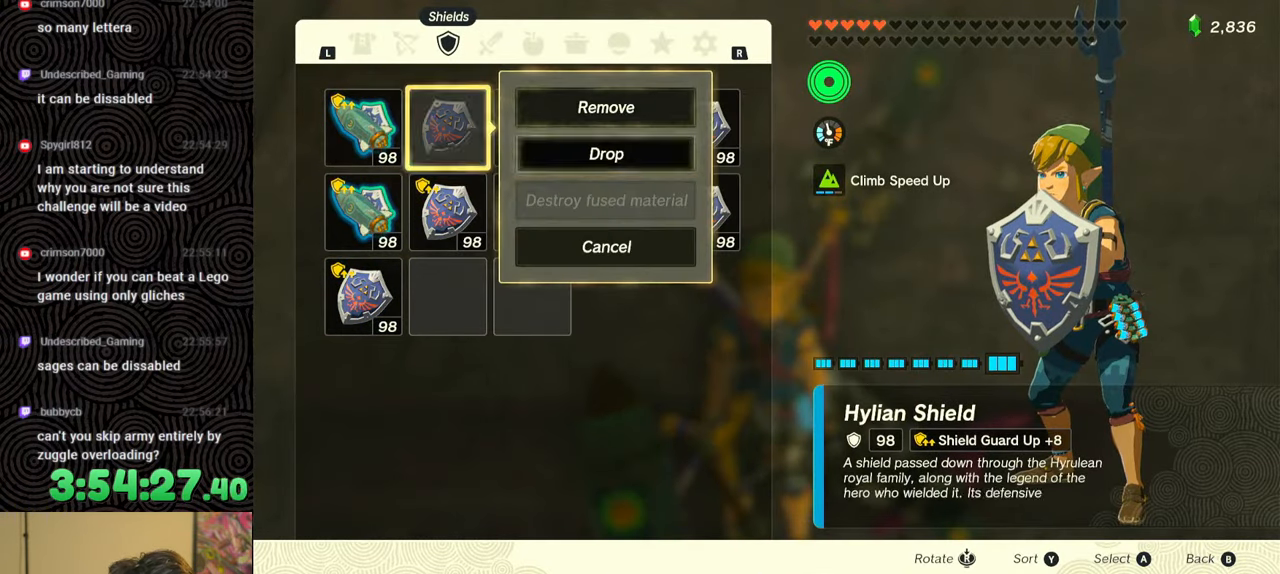
{"buttons": [], "left_stick": "center", "right_stick": "center", "events": [[33, "R1", "down"], [150, "R1", "up"]]}
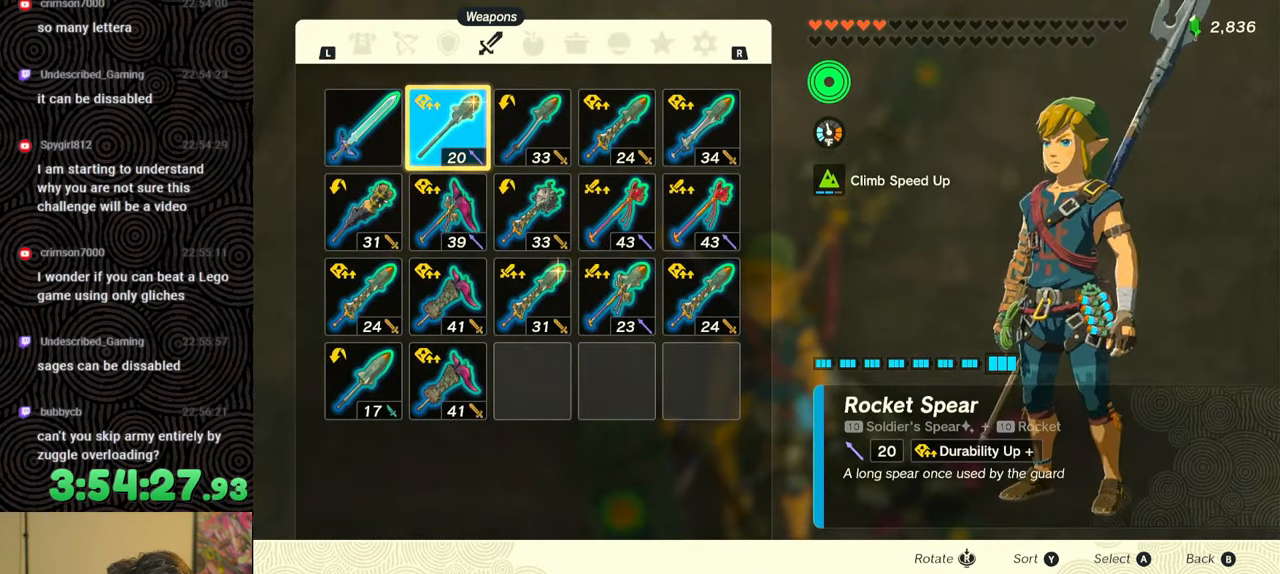
{"buttons": [], "left_stick": "center", "right_stick": "center", "events": [[83, "A", "down"], [183, "A", "up"], [200, "DPAD_DOWN", "down"], [333, "A", "down"], [333, "DPAD_DOWN", "up"], [417, "A", "up"]]}
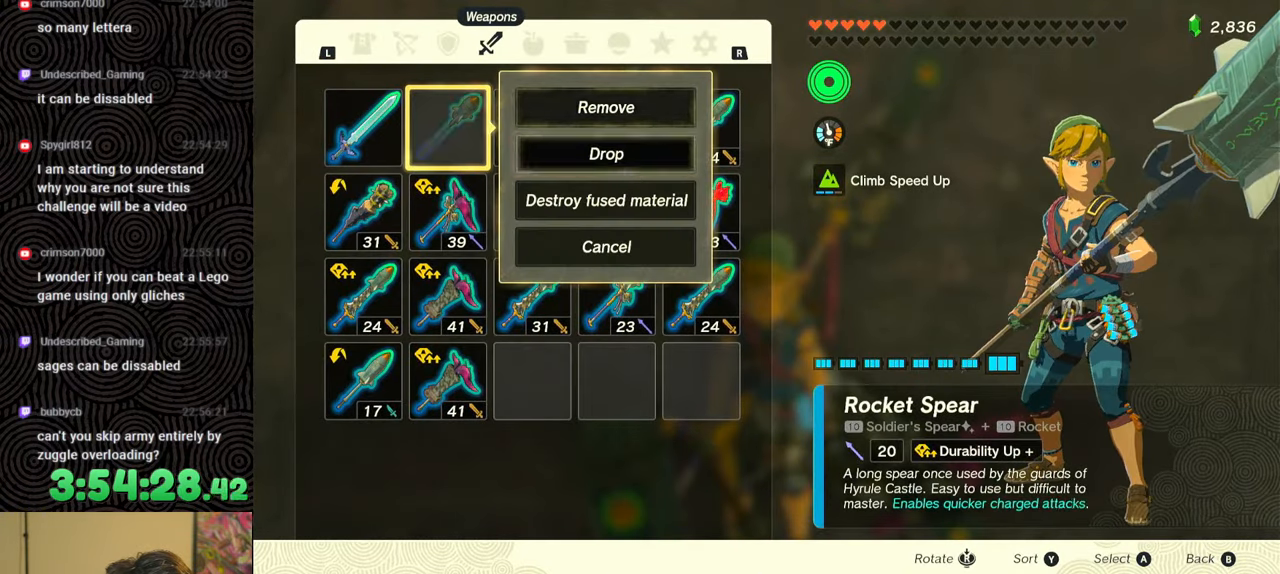
{"buttons": ["L1"], "left_stick": "center", "right_stick": "center", "events": [[217, "B", "down"], [250, "B", "up"], [500, "L1", "down"]]}
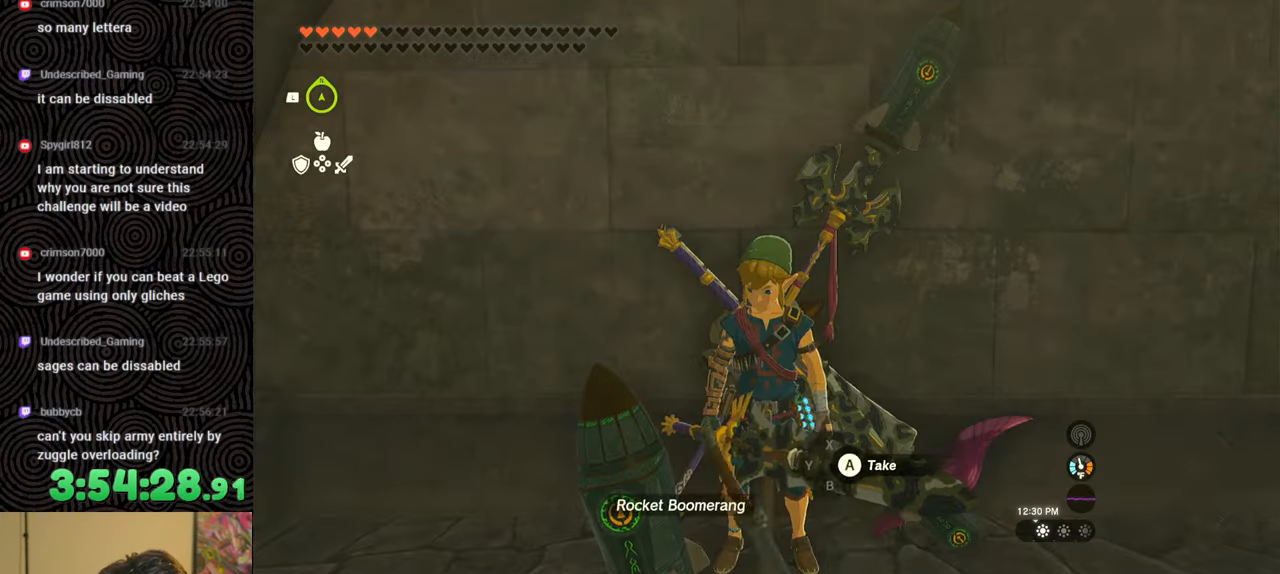
{"buttons": [], "left_stick": "center", "right_stick": "center", "events": [[400, "L1", "up"]]}
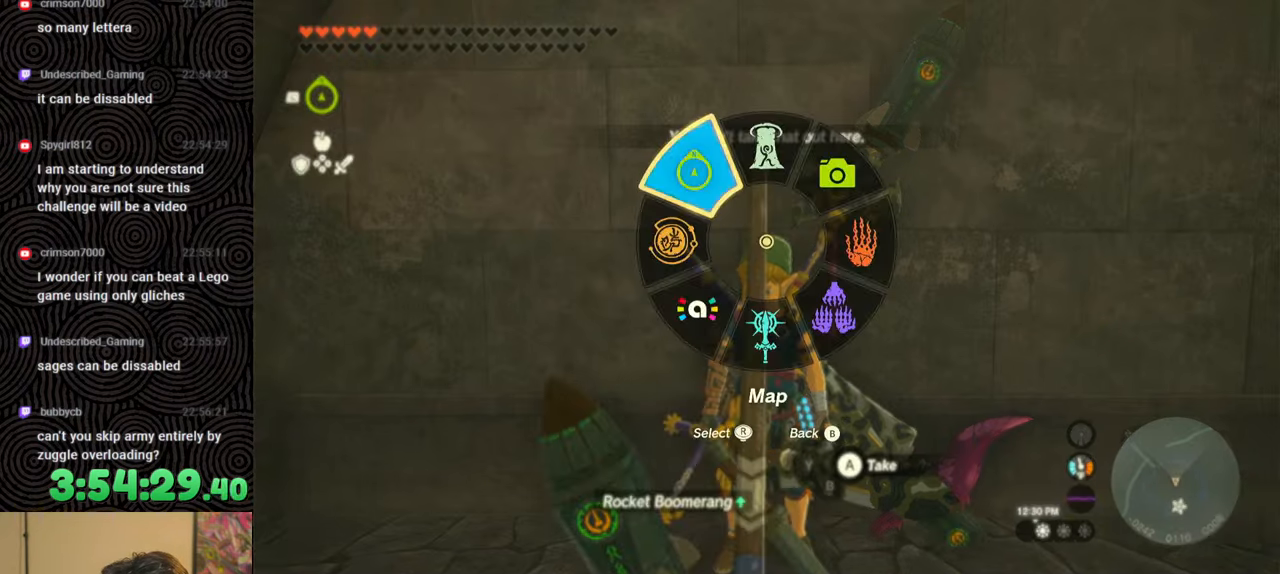
{"buttons": ["X", "DPAD_UP", "DPAD_RIGHT"], "left_stick": "center", "right_stick": "center", "events": [[17, "DPAD_RIGHT", "down"], [117, "DPAD_RIGHT", "up"], [167, "DPAD_RIGHT", "down"], [283, "DPAD_UP", "down"], [433, "X", "down"]]}
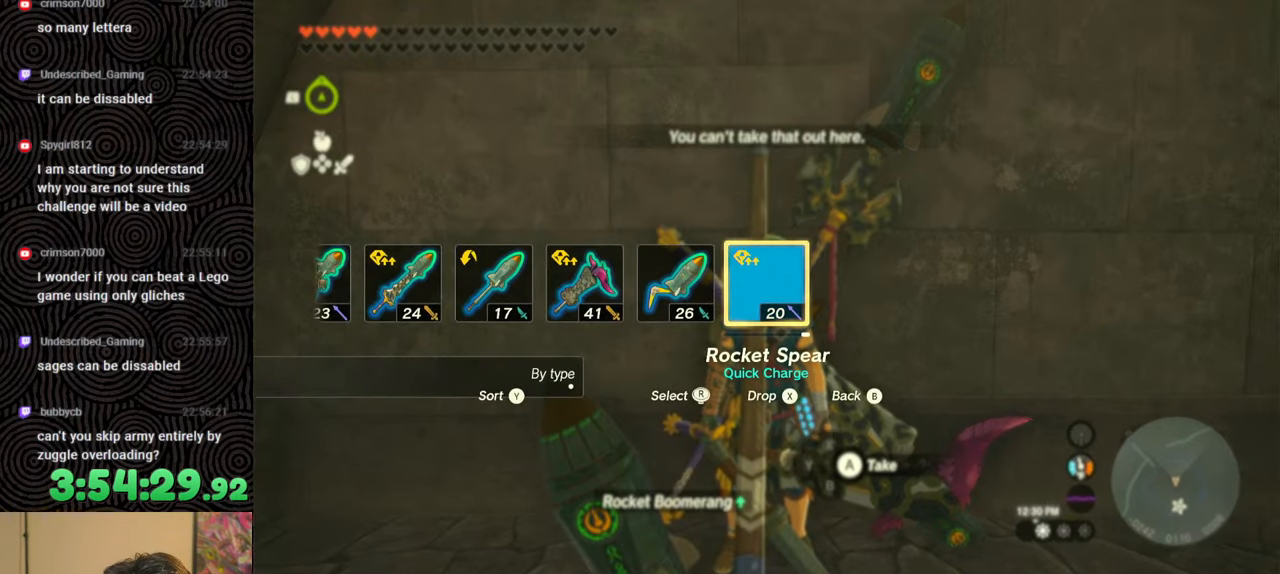
{"buttons": ["DPAD_UP", "DPAD_RIGHT"], "left_stick": "center", "right_stick": "center", "events": [[17, "DPAD_UP", "up"], [33, "DPAD_RIGHT", "up"], [33, "X", "up"], [133, "DPAD_RIGHT", "down"], [167, "DPAD_UP", "down"], [217, "DPAD_UP", "up"], [250, "DPAD_RIGHT", "up"], [317, "DPAD_RIGHT", "down"], [433, "DPAD_RIGHT", "up"], [500, "DPAD_RIGHT", "down"], [500, "DPAD_UP", "down"]]}
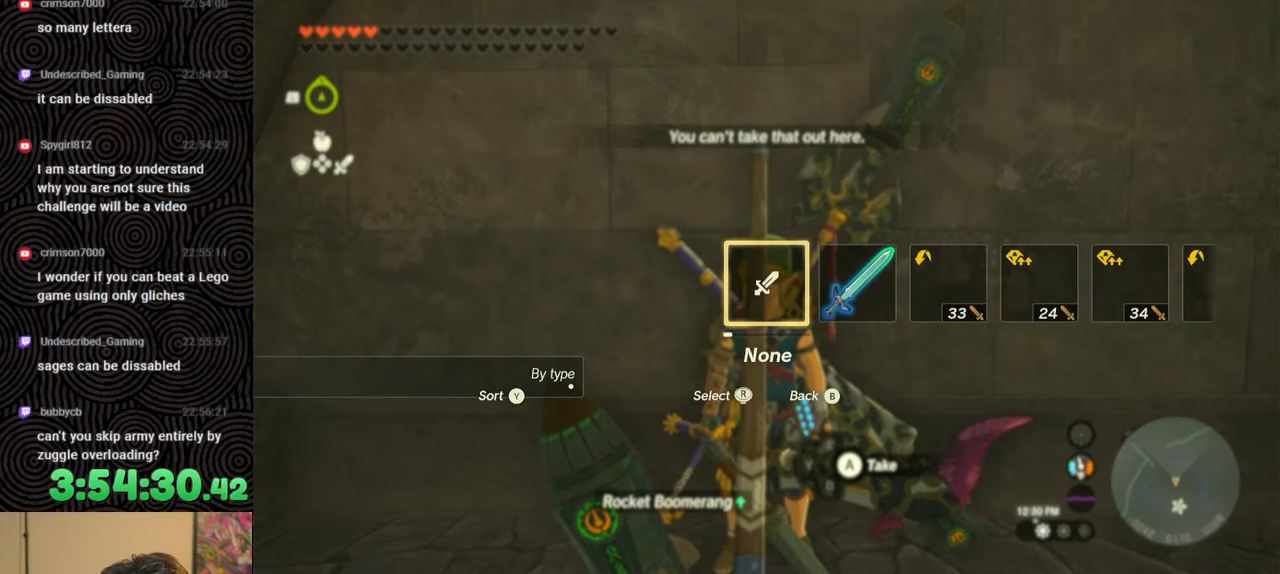
{"buttons": ["DPAD_UP", "DPAD_RIGHT"], "left_stick": "center", "right_stick": "right", "events": [[200, "right_stick", "right"], [317, "right_stick", "center"], [417, "right_stick", "right"]]}